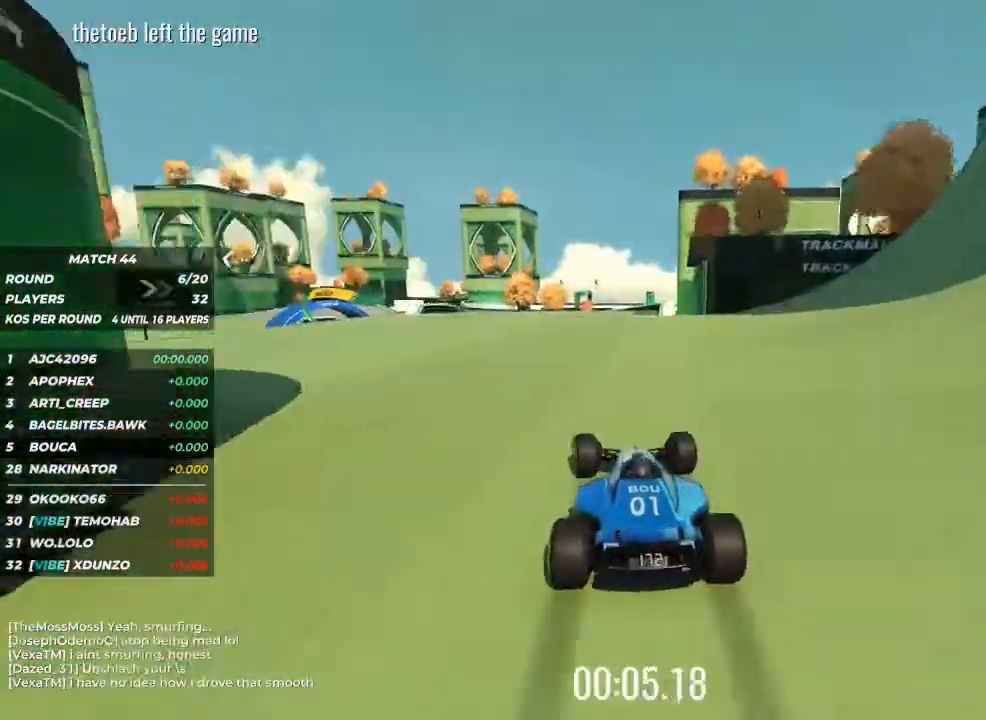
Gameplay with keyboard; each line is a JSON object with the keys held at the frame after it. "events" lists presses ("down") and releases ("up") of "brake", "down", "left", "right" and "up" between this image and that frame as [ms after this image, input, new state], when the widget could be followed in between. No other keys are recorded. Mouse input is not recorded. Key names are as the overlay labels them; some are game actions (e.g. jump) rather than physical keys.
{"keys": ["left", "up"], "events": [[100, "left", "down"], [133, "left", "up"], [267, "left", "down"], [367, "left", "up"], [467, "left", "down"]]}
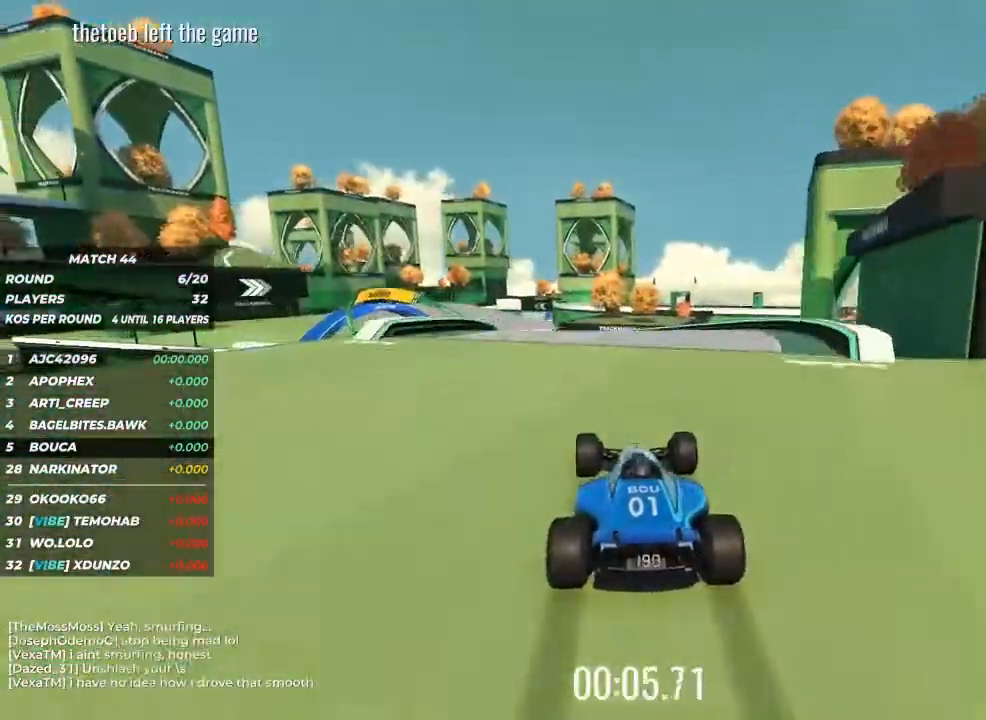
{"keys": ["left", "up"], "events": [[67, "left", "up"], [167, "left", "down"], [233, "left", "up"], [333, "left", "down"], [367, "left", "up"], [467, "left", "down"]]}
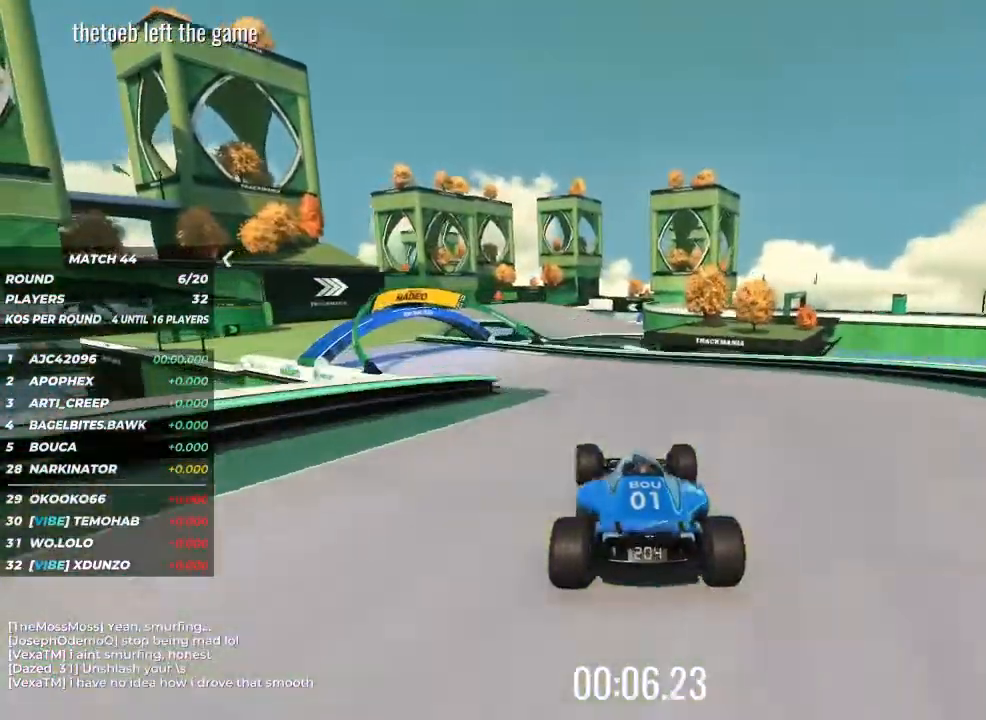
{"keys": ["left", "up"], "events": []}
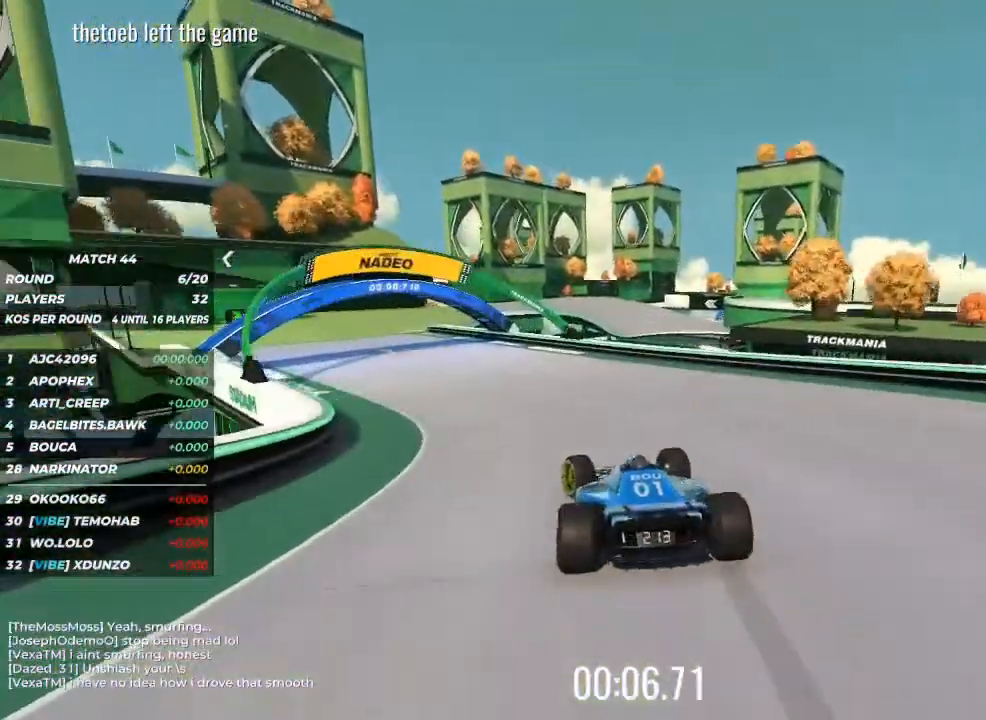
{"keys": ["left", "up"], "events": []}
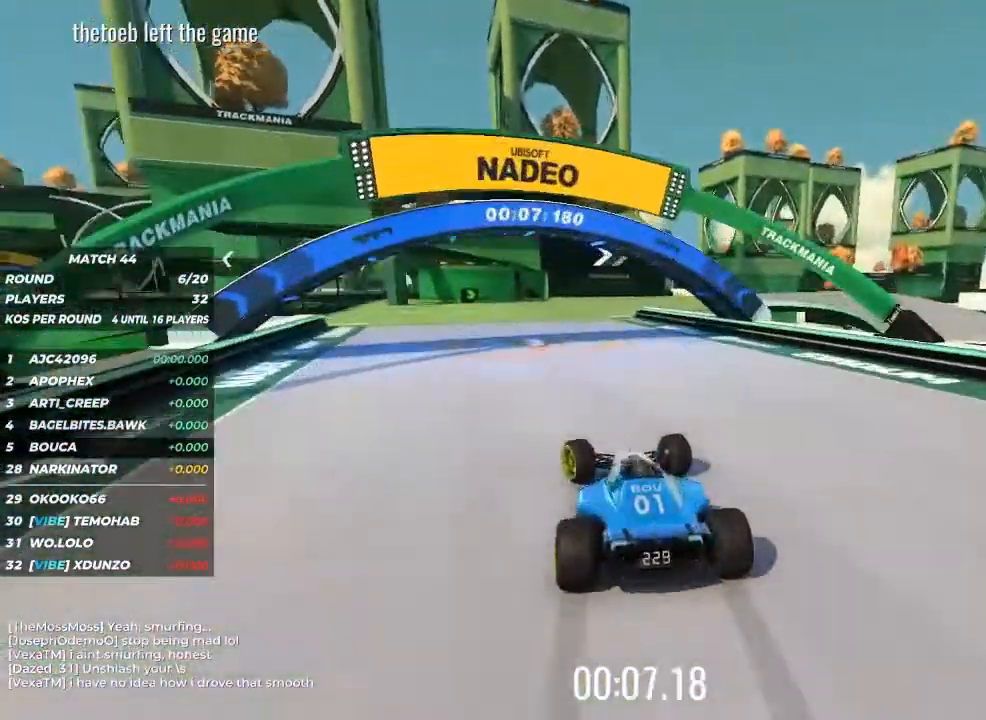
{"keys": ["right", "up"], "events": [[67, "left", "up"], [100, "right", "down"]]}
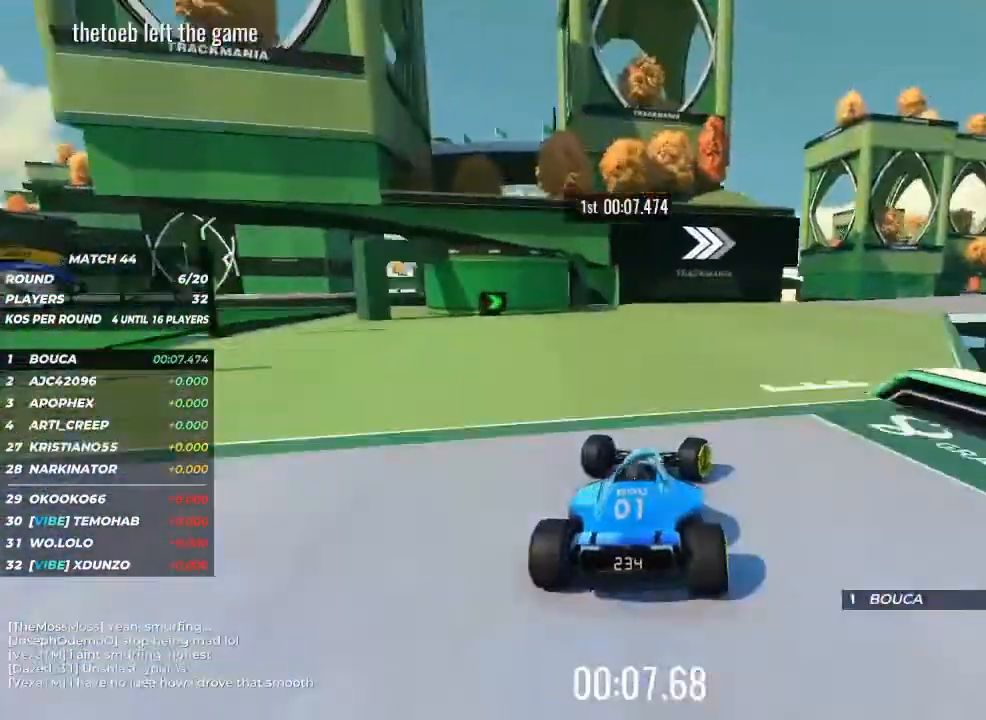
{"keys": ["right", "up"], "events": [[333, "right", "up"], [433, "right", "down"]]}
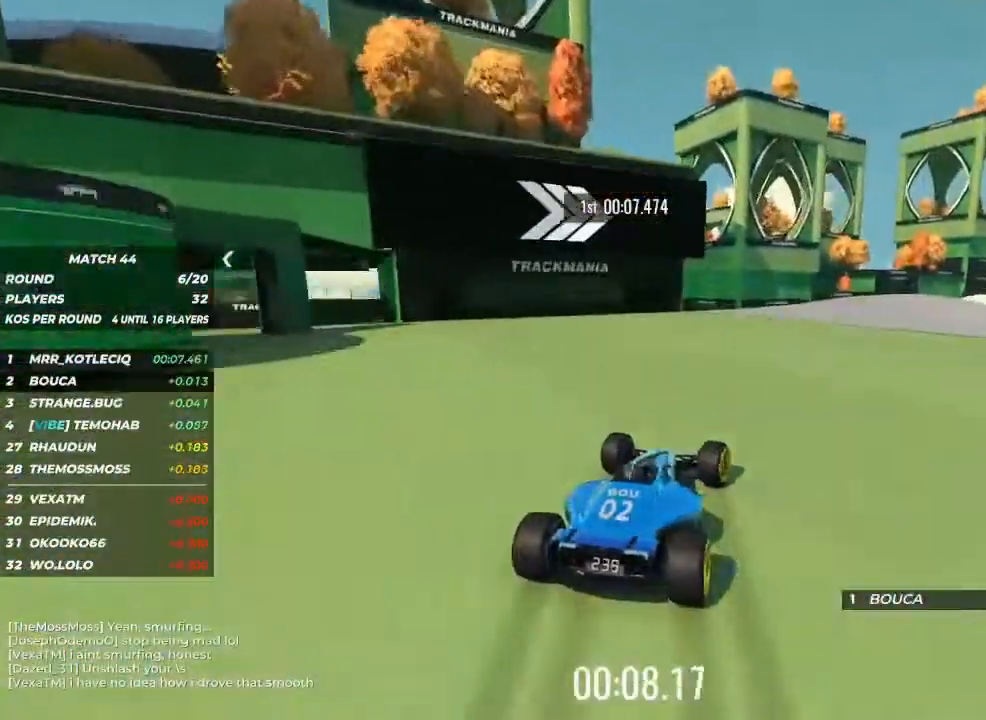
{"keys": ["right", "up"], "events": [[167, "right", "up"], [267, "right", "down"]]}
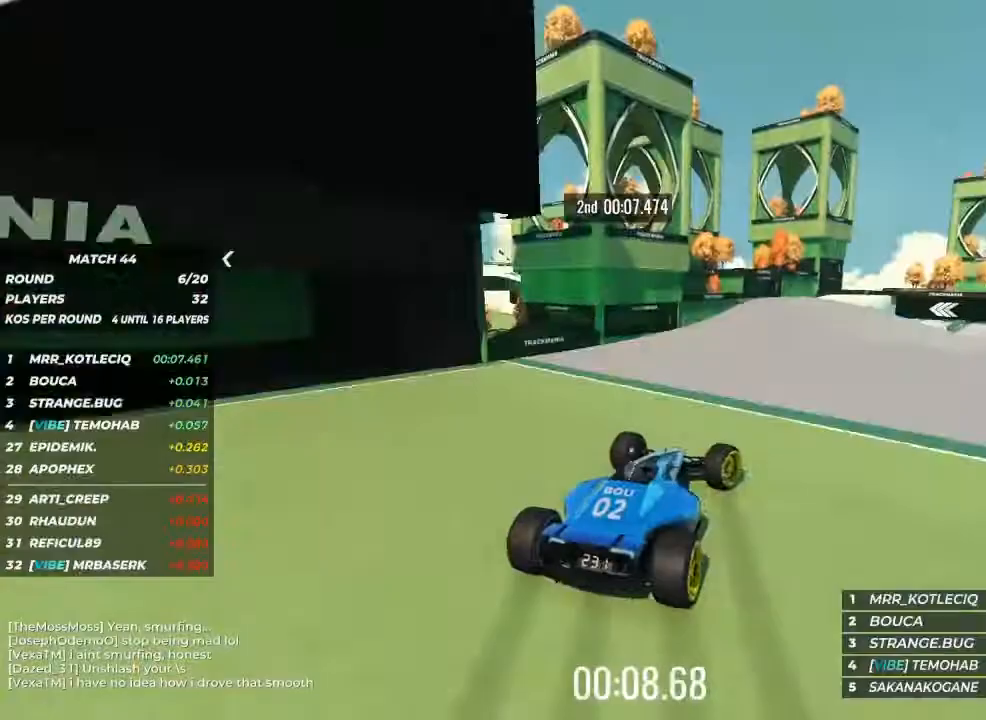
{"keys": ["up"], "events": [[67, "right", "up"]]}
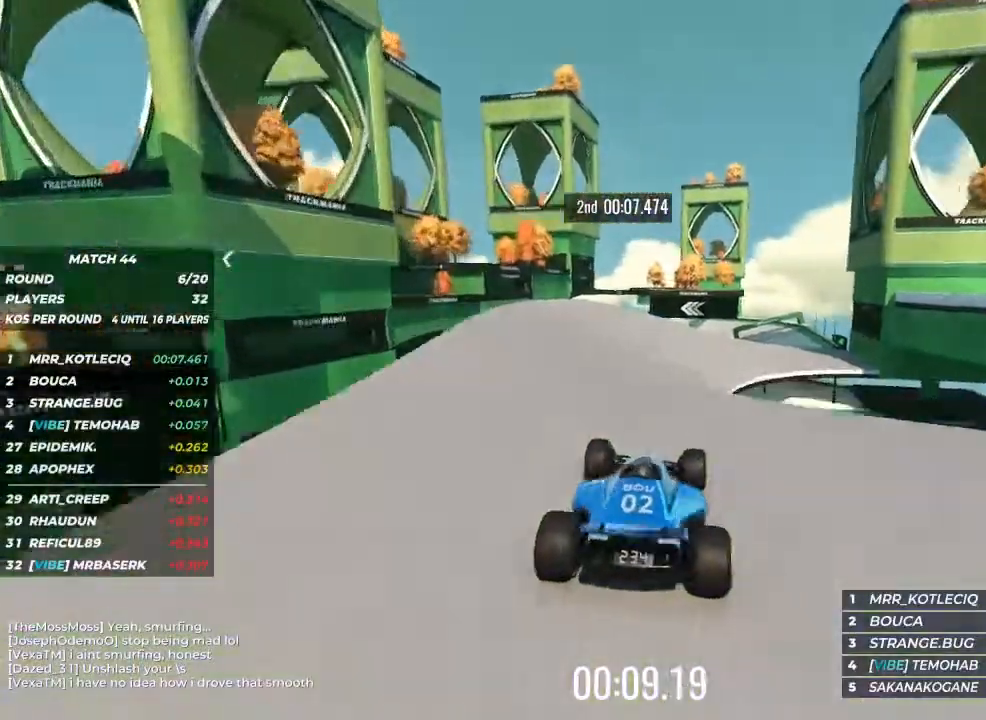
{"keys": ["right", "up"], "events": [[400, "right", "down"]]}
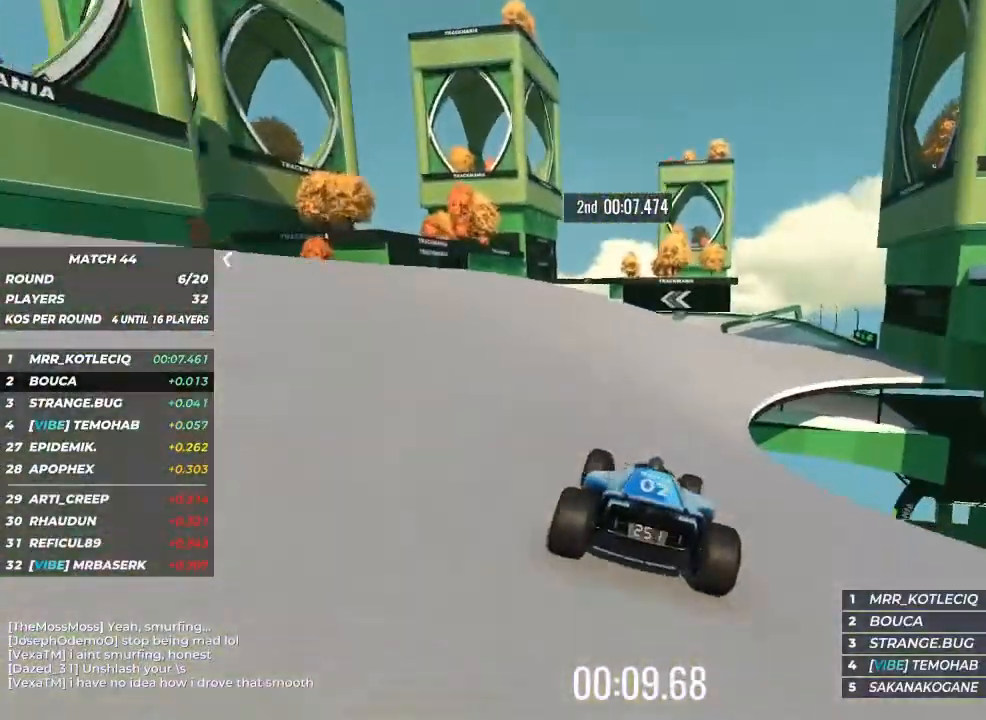
{"keys": ["up"], "events": [[33, "right", "up"], [133, "right", "down"], [233, "right", "up"], [300, "right", "down"], [467, "right", "up"]]}
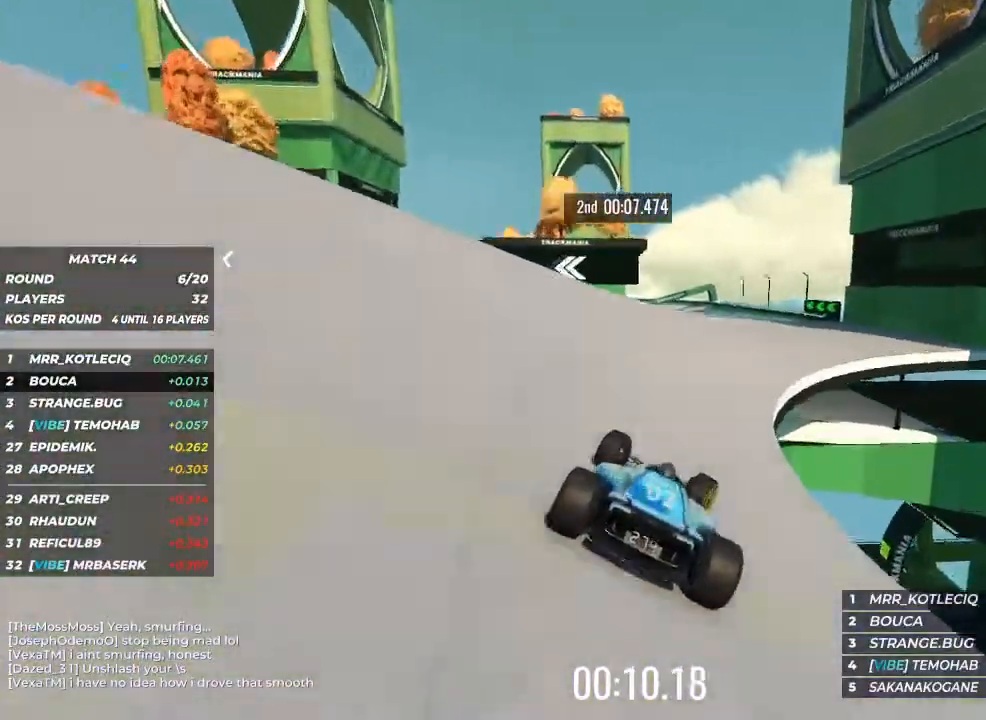
{"keys": ["up"], "events": [[133, "right", "down"], [200, "right", "up"]]}
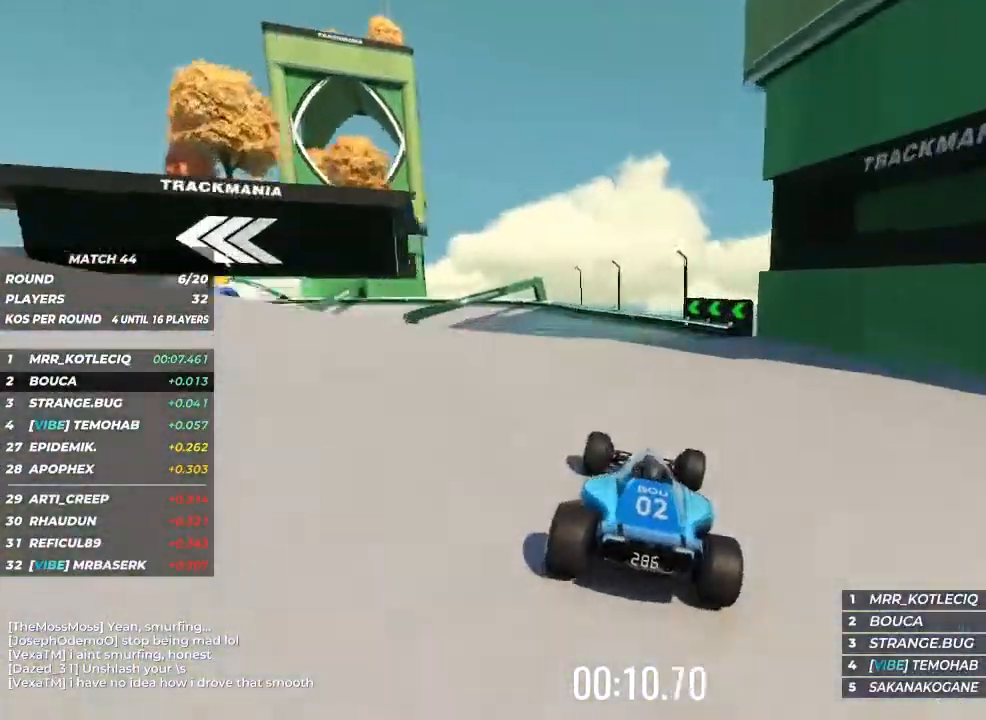
{"keys": ["left", "up"], "events": [[67, "left", "down"]]}
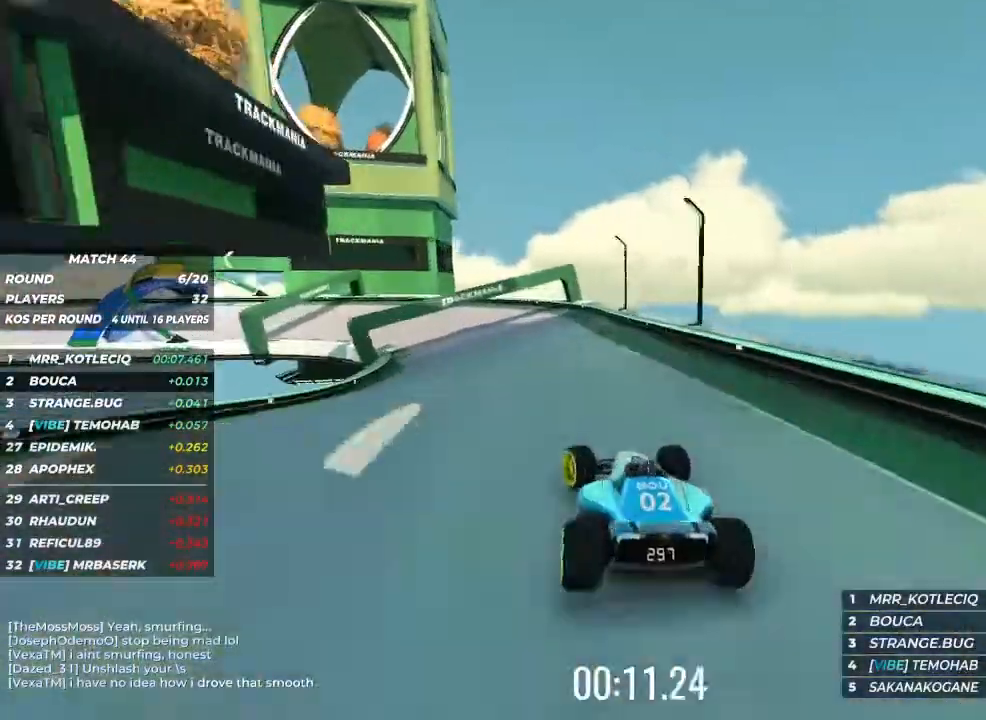
{"keys": ["left", "up"], "events": []}
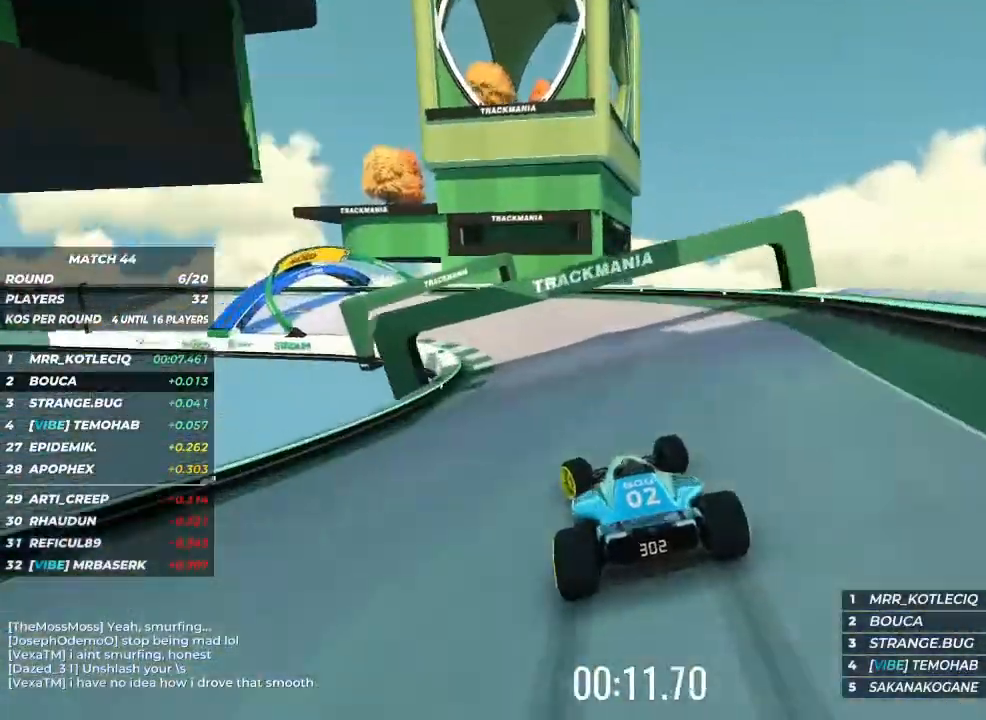
{"keys": ["left"], "events": [[333, "up", "up"]]}
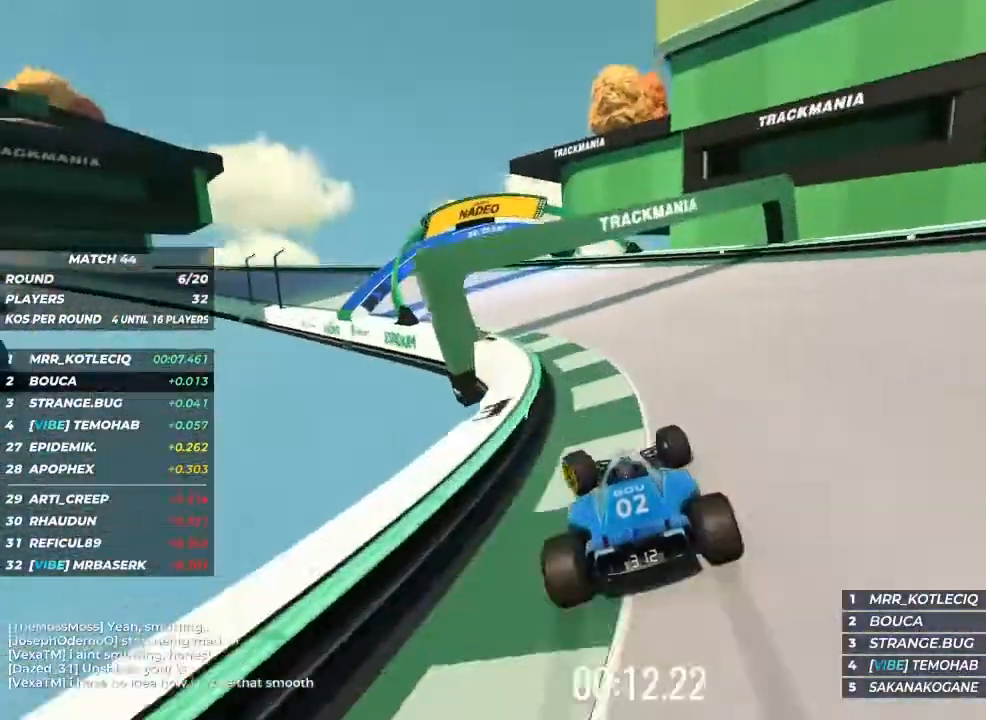
{"keys": ["left", "up"], "events": [[133, "up", "down"]]}
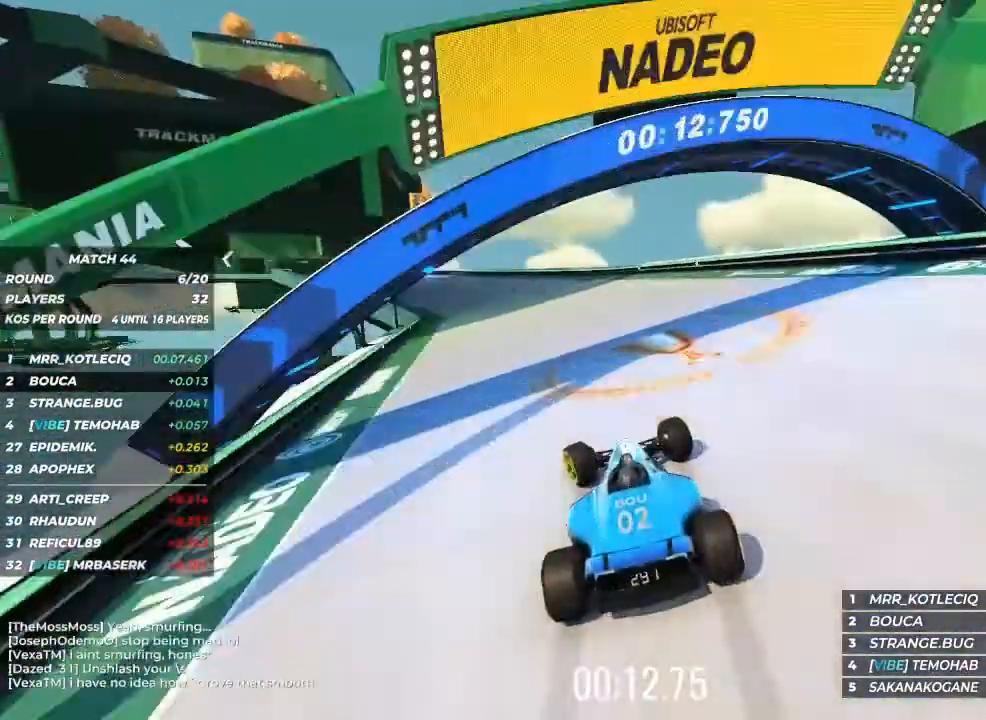
{"keys": ["left", "up"], "events": [[367, "left", "up"], [500, "left", "down"]]}
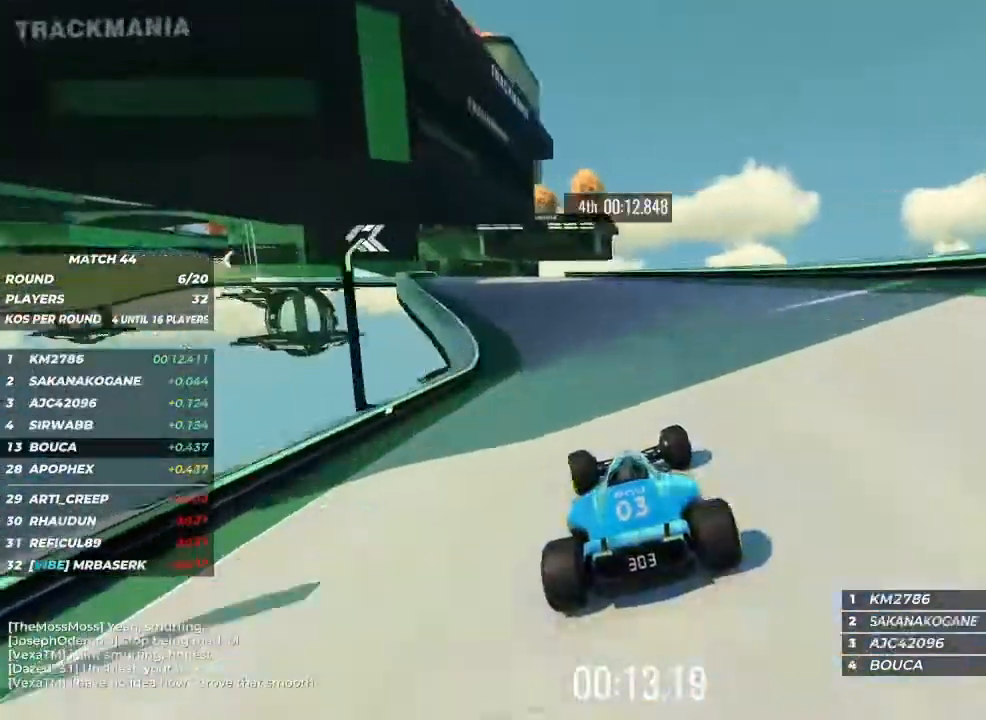
{"keys": ["up"], "events": [[200, "left", "up"]]}
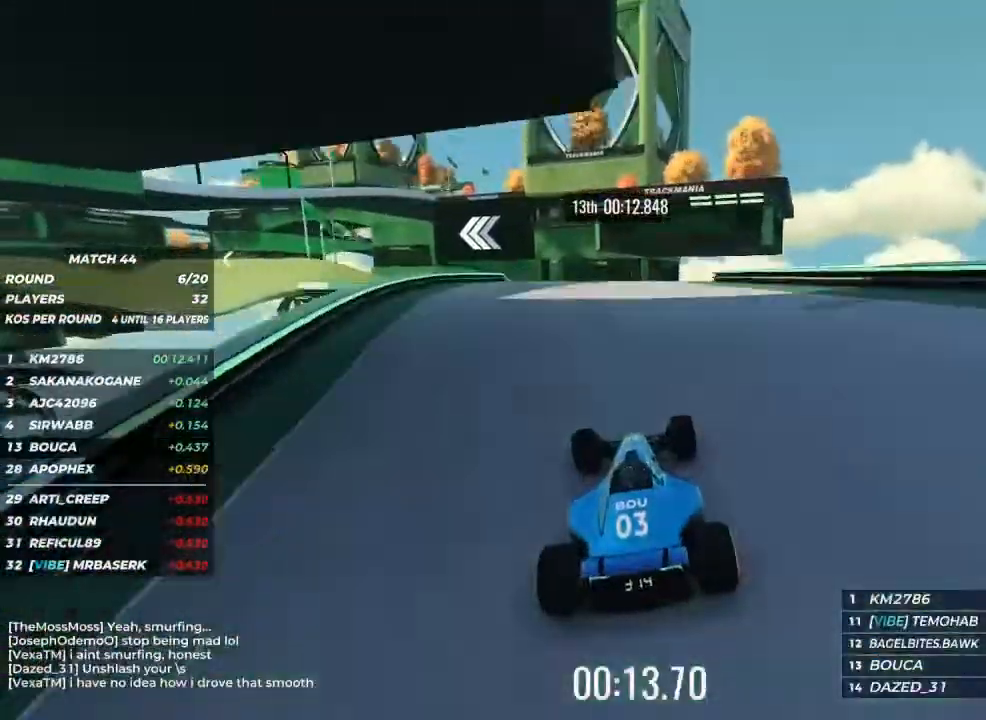
{"keys": ["brake", "left"], "events": [[133, "left", "down"], [133, "up", "up"], [333, "brake", "down"]]}
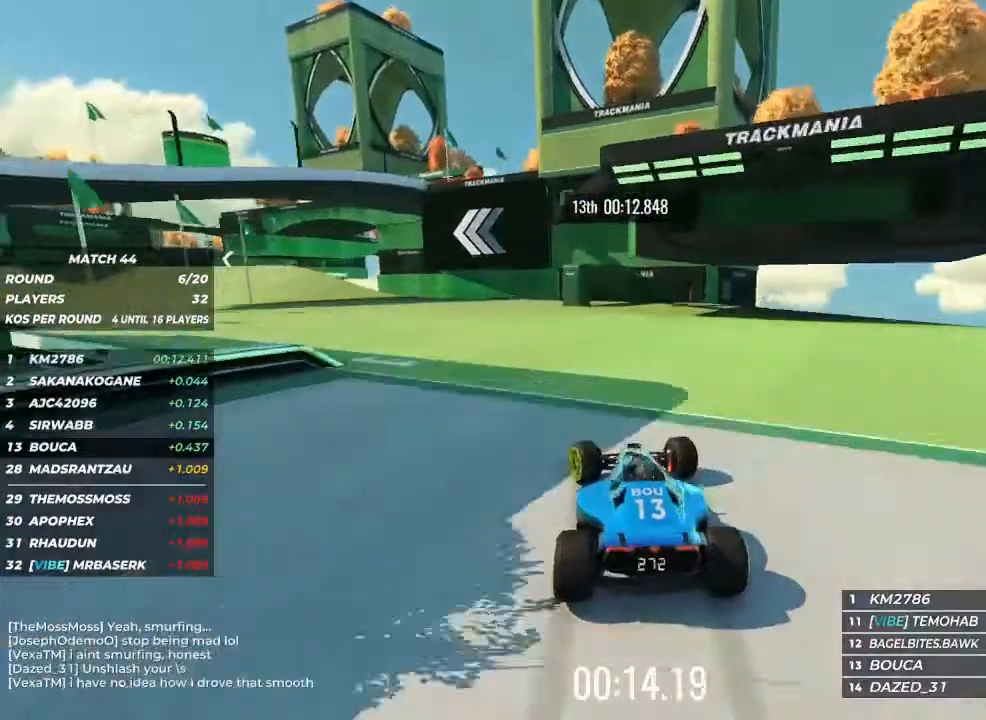
{"keys": ["left", "up"], "events": [[100, "brake", "up"], [233, "up", "down"]]}
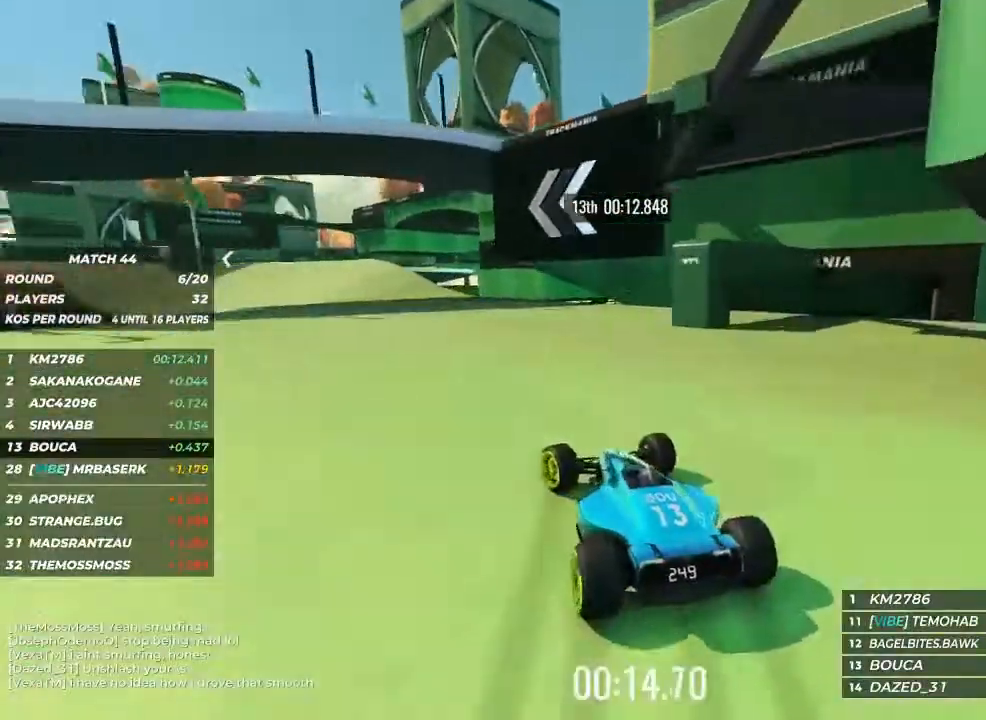
{"keys": ["left", "up"], "events": [[233, "left", "up"], [400, "left", "down"]]}